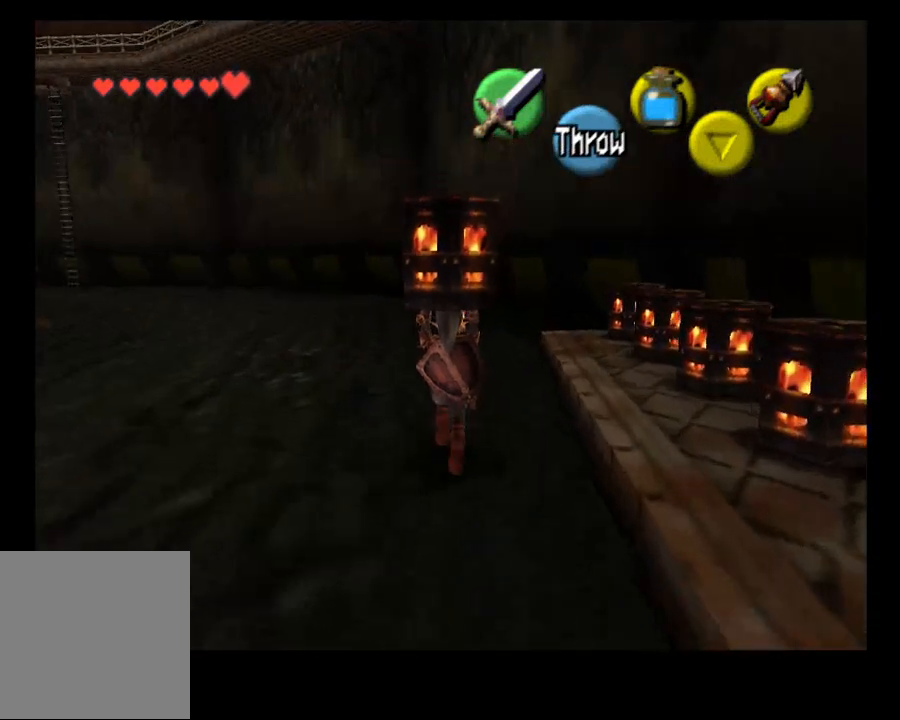
Gameplay with a controller (PlayStation layout); each line is a JSON object with the inputs held at the frame after it. "events" lists button and stick changes between this image and that frame as [ms after this image, input, new state], when the widget could be followed in between. Not read: L1.
{"buttons": [], "left_stick": "down-right", "right_stick": "center", "events": [[33, "CROSS", "down"], [133, "CROSS", "up"], [200, "left_stick", "center"], [367, "left_stick", "down-right"]]}
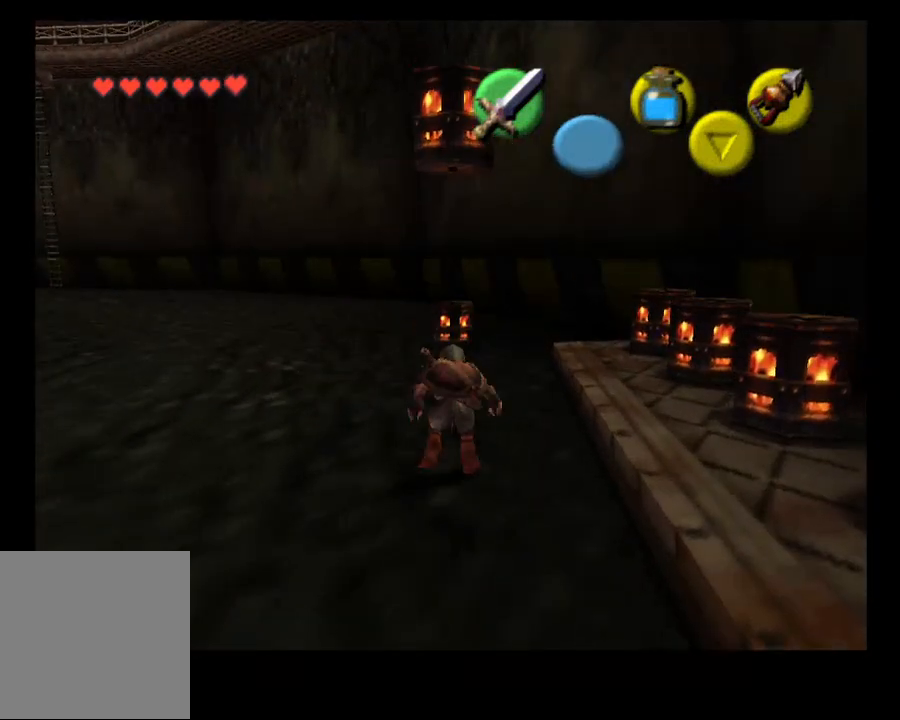
{"buttons": [], "left_stick": "right", "right_stick": "center", "events": [[500, "left_stick", "right"]]}
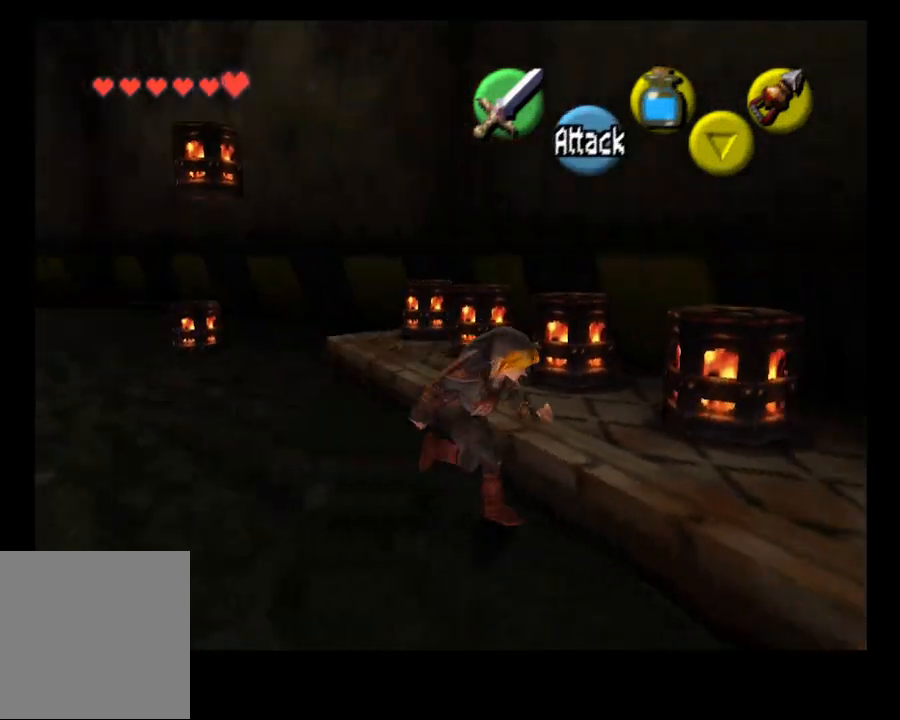
{"buttons": [], "left_stick": "center", "right_stick": "center", "events": [[333, "left_stick", "center"]]}
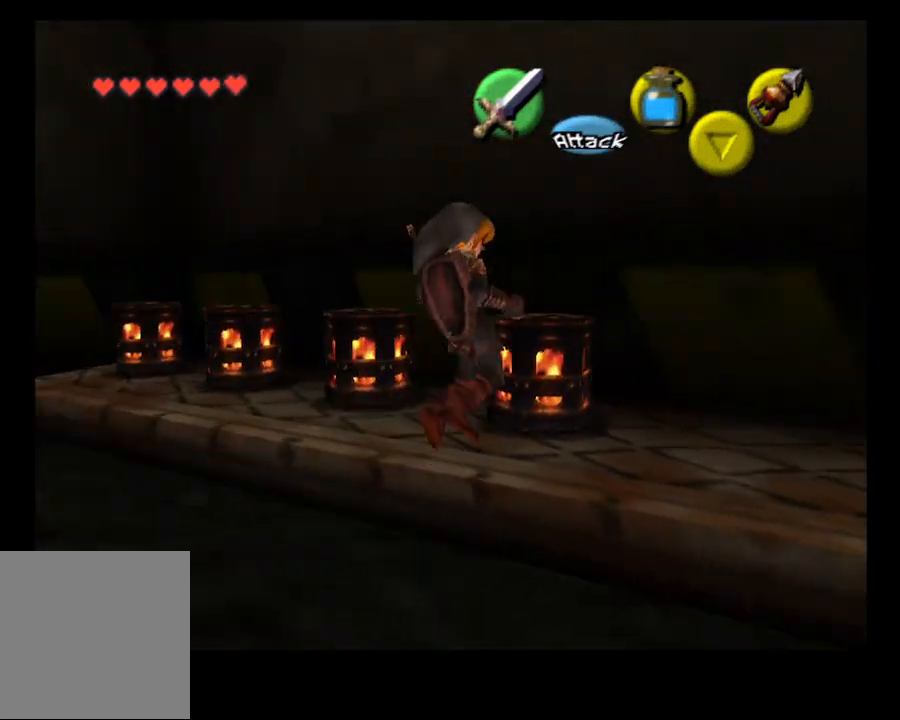
{"buttons": [], "left_stick": "center", "right_stick": "center", "events": [[300, "left_stick", "up"], [367, "CROSS", "down"], [400, "left_stick", "center"], [467, "CROSS", "up"]]}
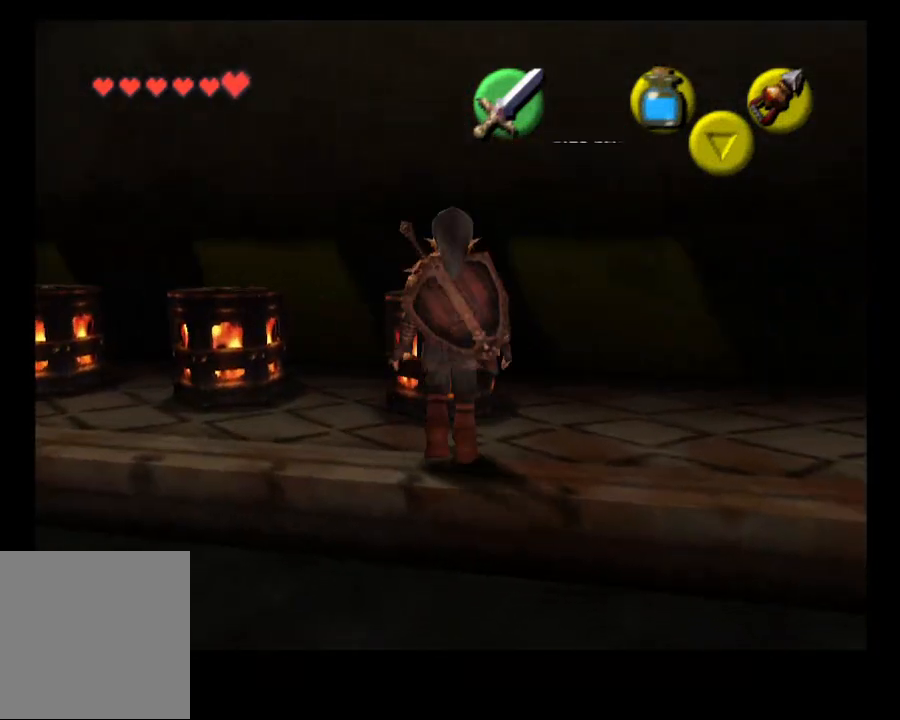
{"buttons": [], "left_stick": "center", "right_stick": "center", "events": [[67, "CROSS", "down"], [133, "CROSS", "up"]]}
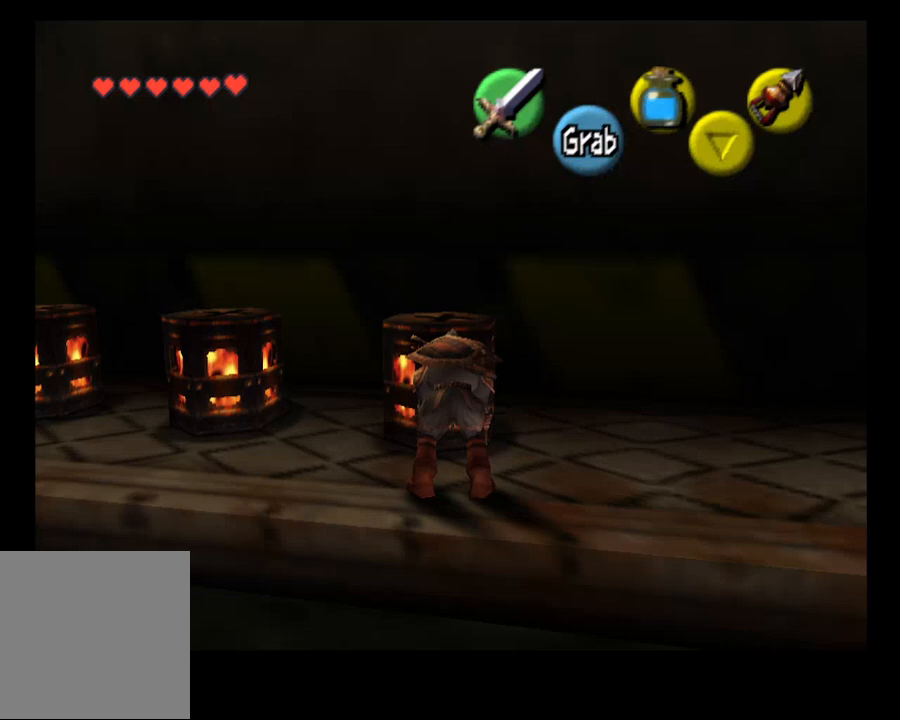
{"buttons": [], "left_stick": "down-left", "right_stick": "center", "events": [[167, "left_stick", "down-left"]]}
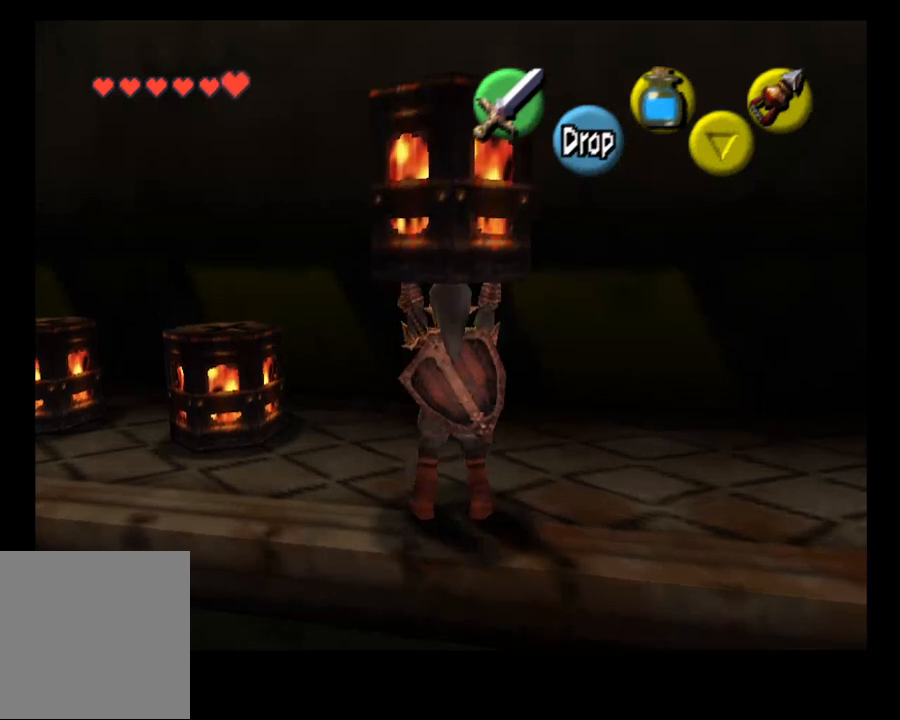
{"buttons": [], "left_stick": "down-left", "right_stick": "center", "events": []}
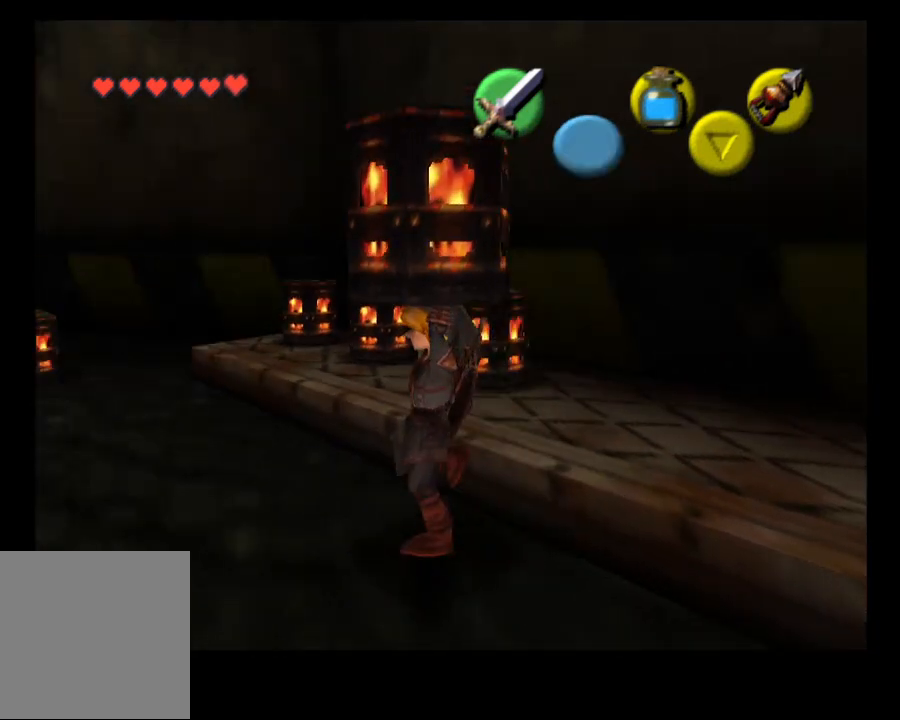
{"buttons": [], "left_stick": "left", "right_stick": "center", "events": [[100, "left_stick", "left"]]}
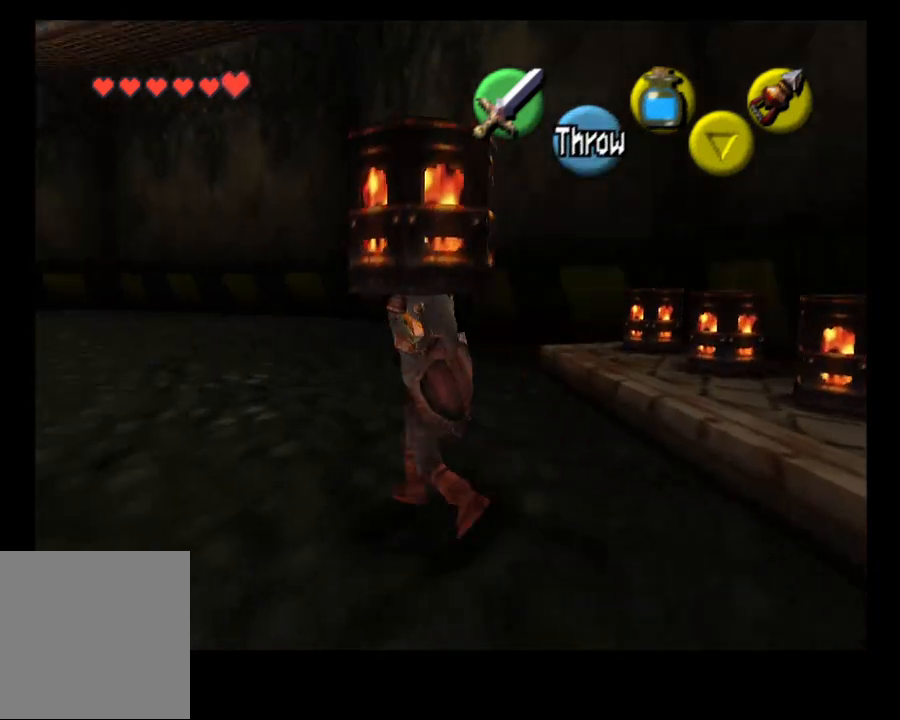
{"buttons": [], "left_stick": "up", "right_stick": "center", "events": [[100, "left_stick", "up-left"], [400, "CROSS", "down"], [500, "CROSS", "up"], [500, "left_stick", "up"]]}
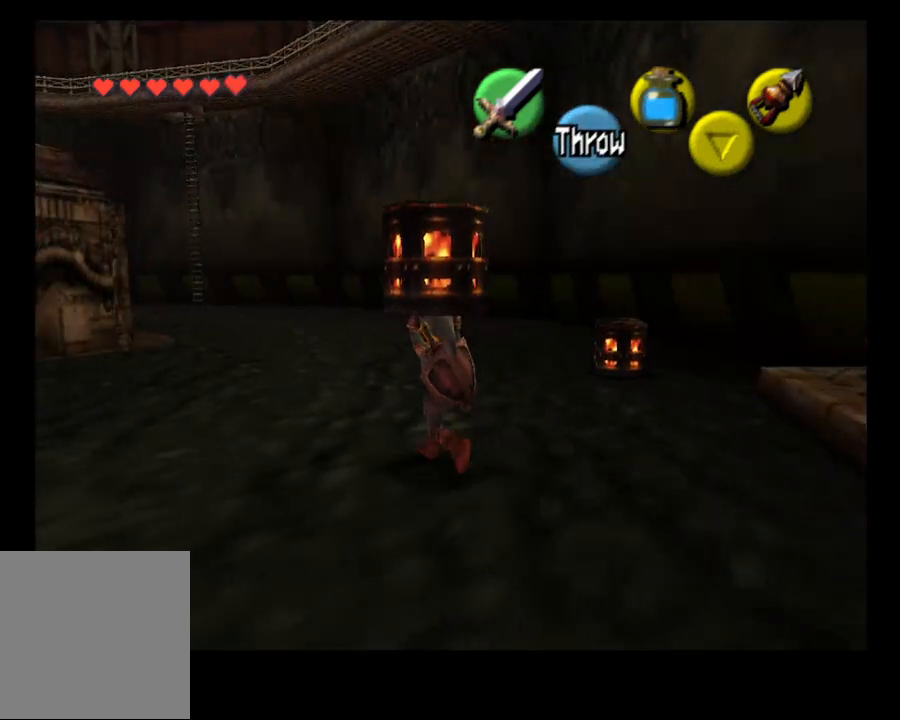
{"buttons": [], "left_stick": "down-right", "right_stick": "center", "events": [[200, "left_stick", "down-right"]]}
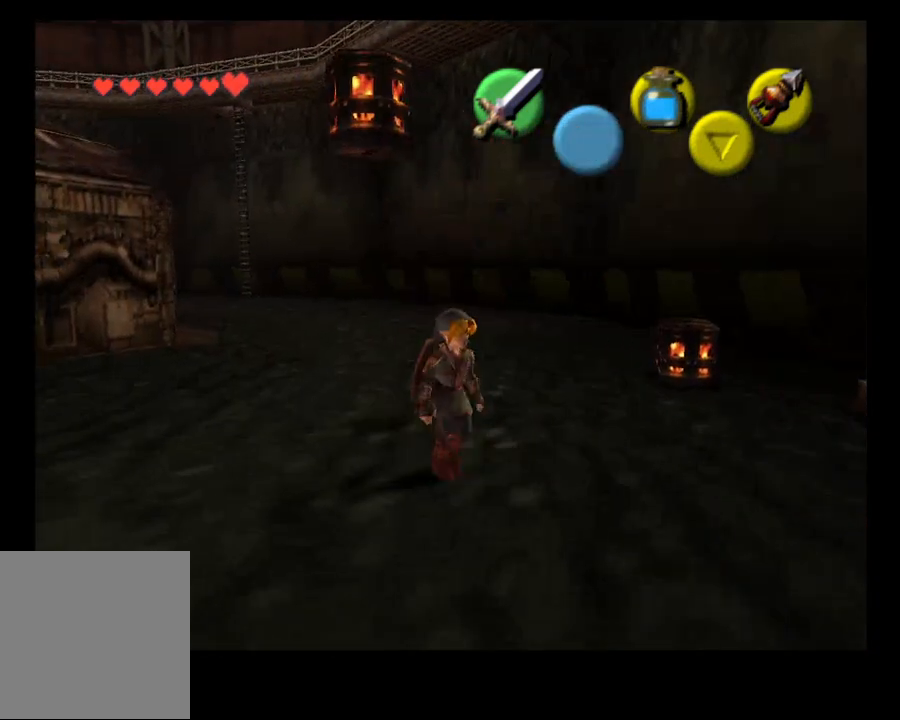
{"buttons": [], "left_stick": "right", "right_stick": "center", "events": [[367, "left_stick", "right"]]}
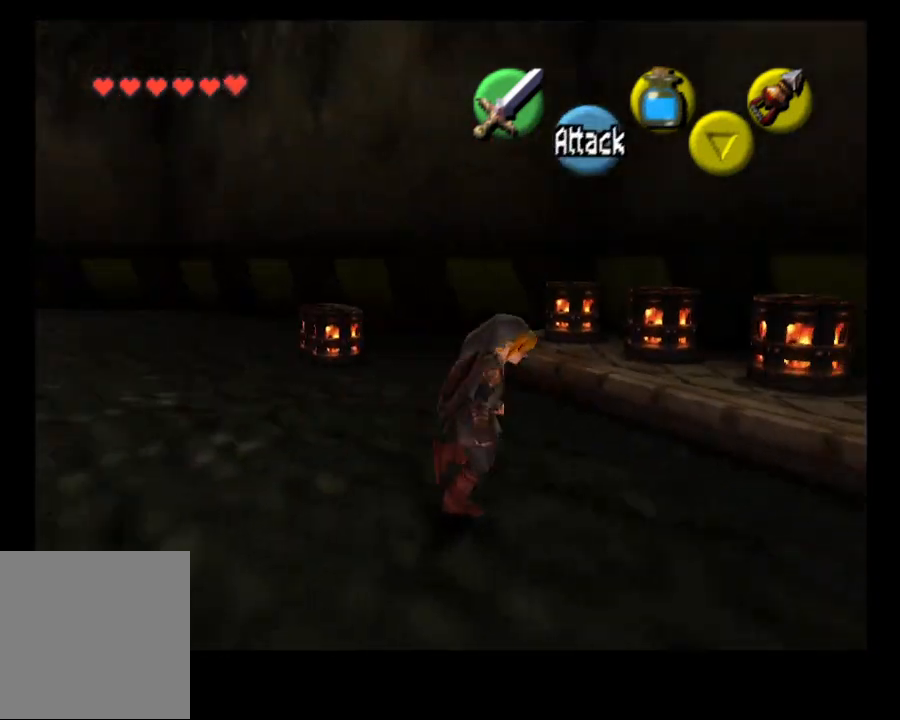
{"buttons": [], "left_stick": "up-right", "right_stick": "center", "events": [[200, "left_stick", "up-right"]]}
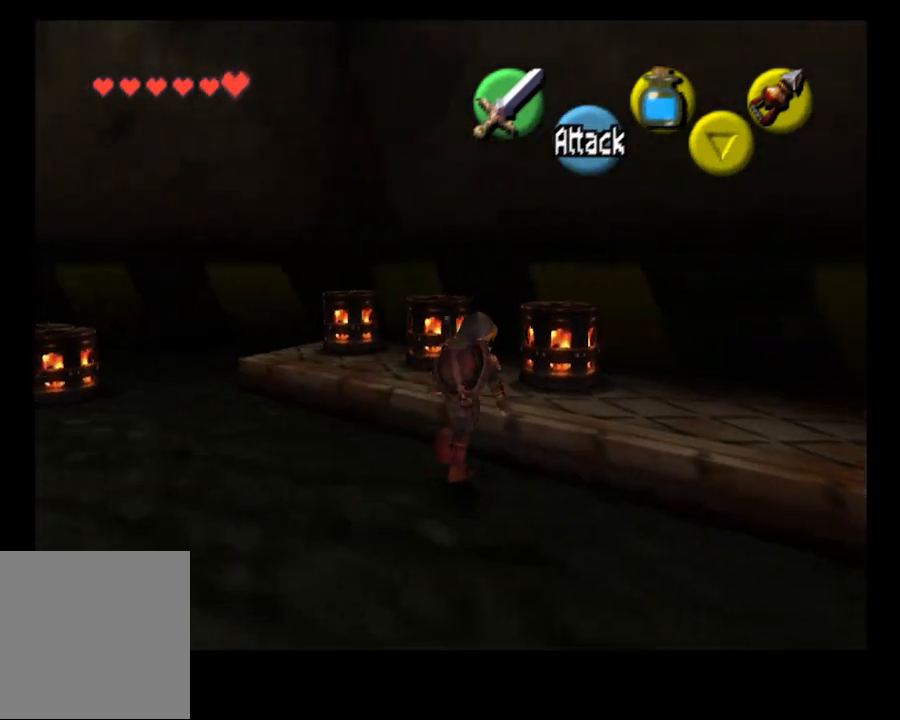
{"buttons": [], "left_stick": "center", "right_stick": "center", "events": [[233, "left_stick", "center"]]}
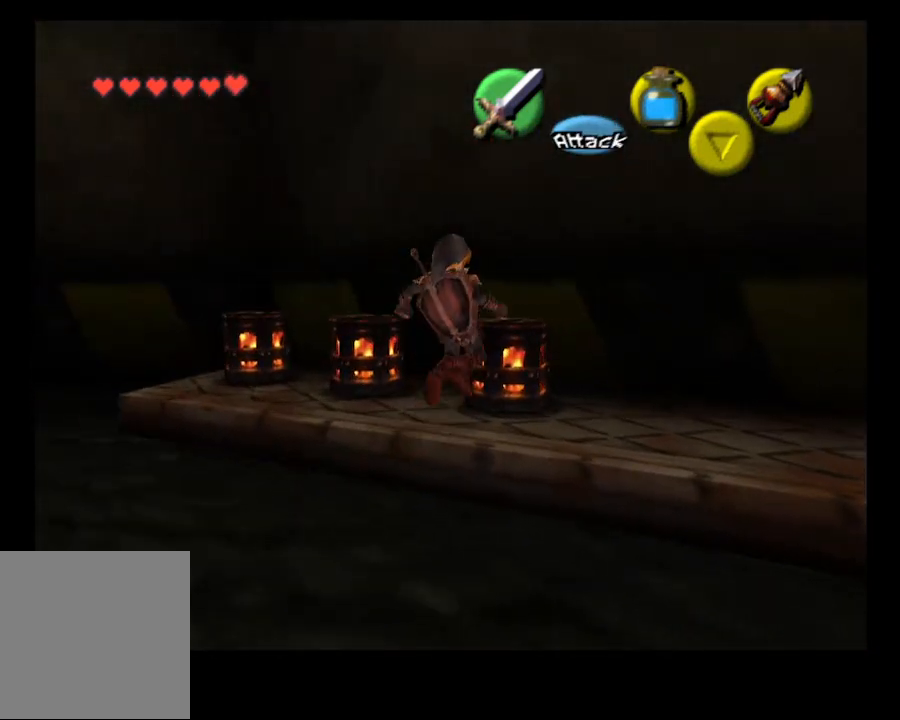
{"buttons": [], "left_stick": "center", "right_stick": "center", "events": [[133, "CROSS", "down"], [267, "CROSS", "up"], [367, "CROSS", "down"], [467, "CROSS", "up"]]}
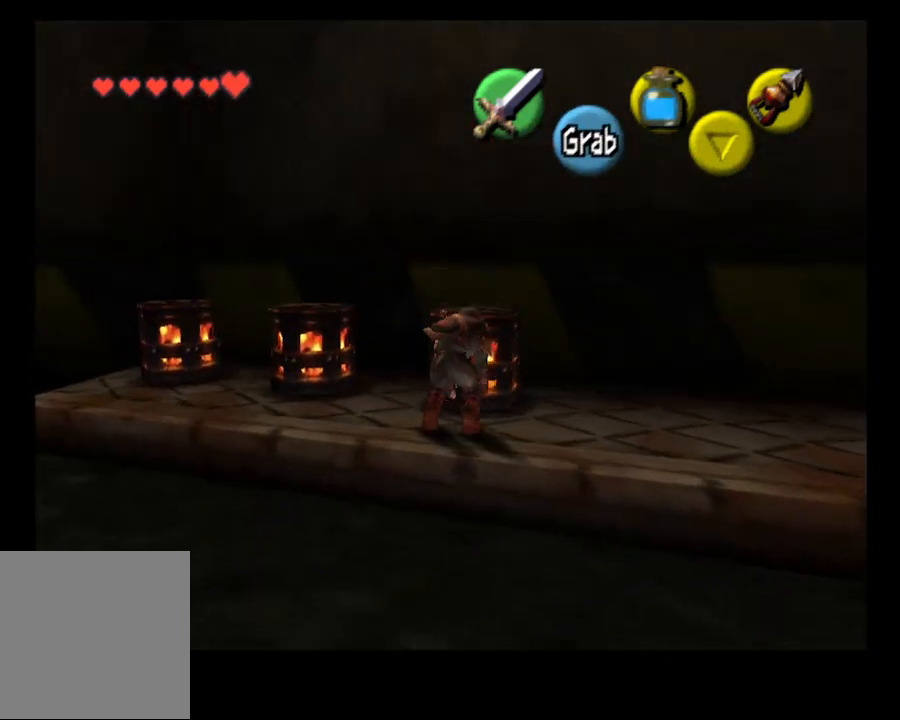
{"buttons": [], "left_stick": "down-left", "right_stick": "center", "events": [[300, "left_stick", "down-left"]]}
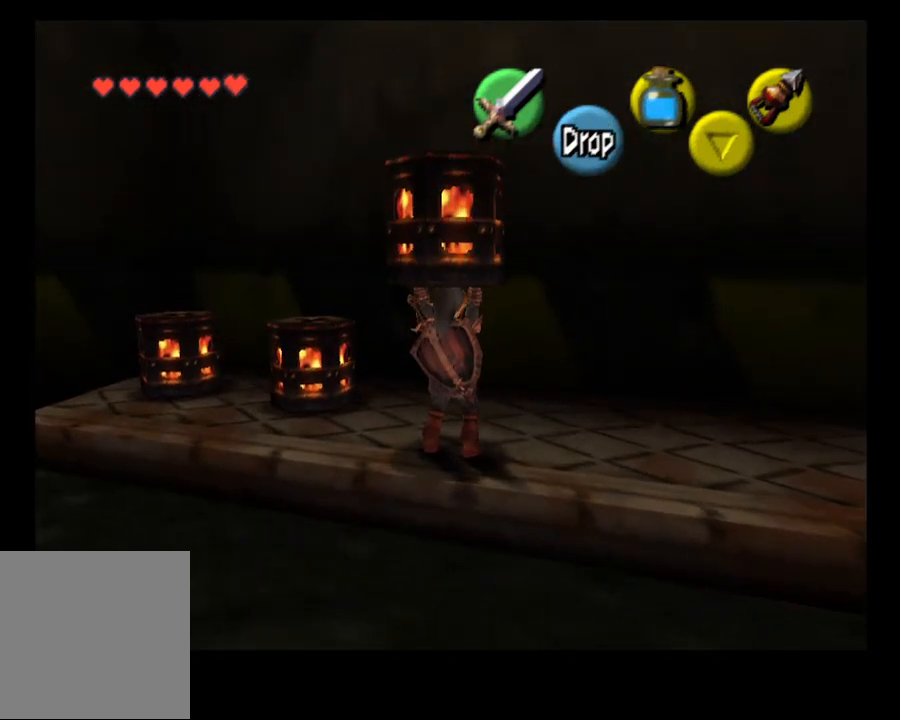
{"buttons": [], "left_stick": "up-left", "right_stick": "center", "events": [[300, "left_stick", "left"], [400, "left_stick", "up-left"]]}
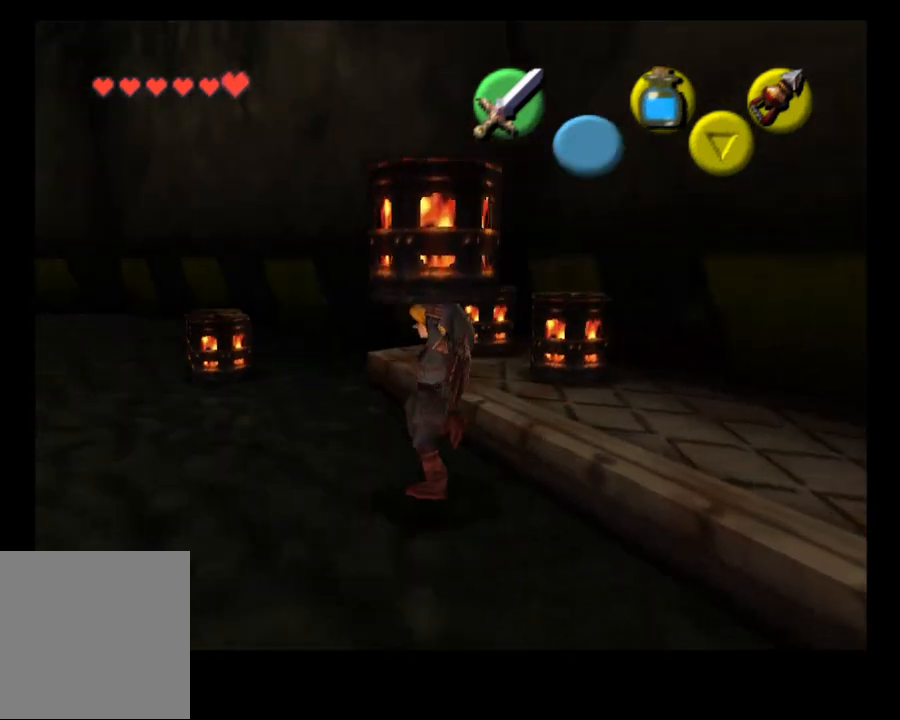
{"buttons": [], "left_stick": "center", "right_stick": "center", "events": [[300, "CROSS", "down"], [400, "CROSS", "up"], [400, "left_stick", "center"]]}
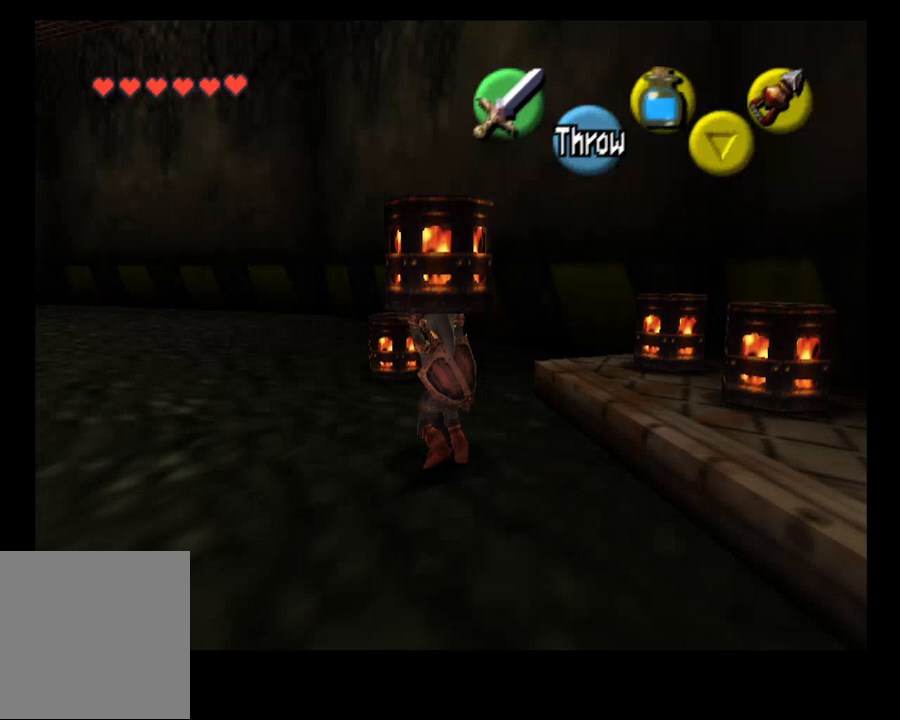
{"buttons": [], "left_stick": "down-right", "right_stick": "center", "events": [[100, "left_stick", "down-right"]]}
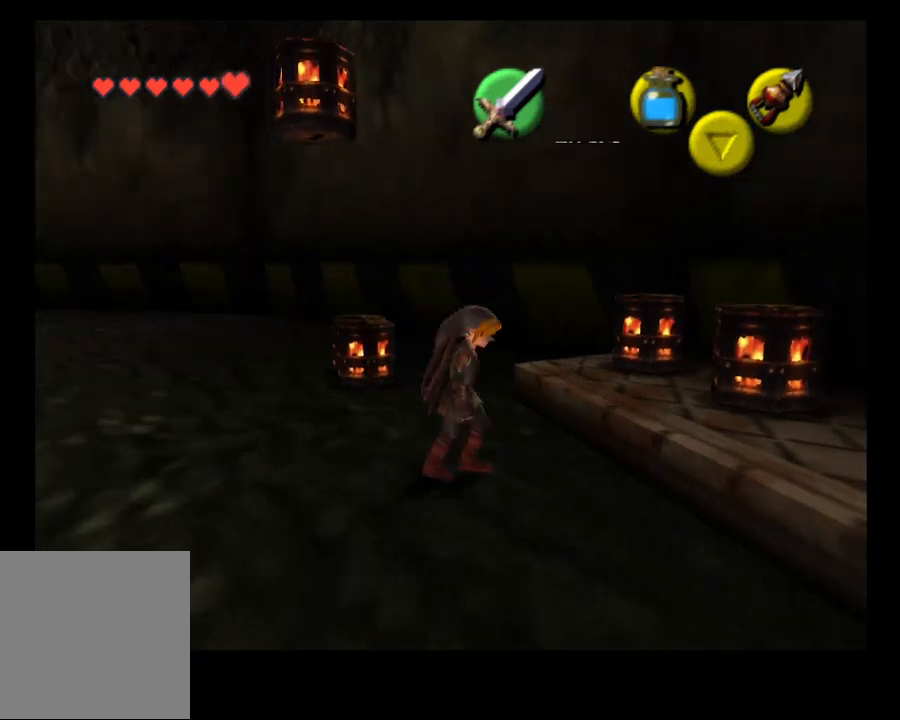
{"buttons": [], "left_stick": "center", "right_stick": "center", "events": [[133, "left_stick", "up-right"], [467, "left_stick", "center"]]}
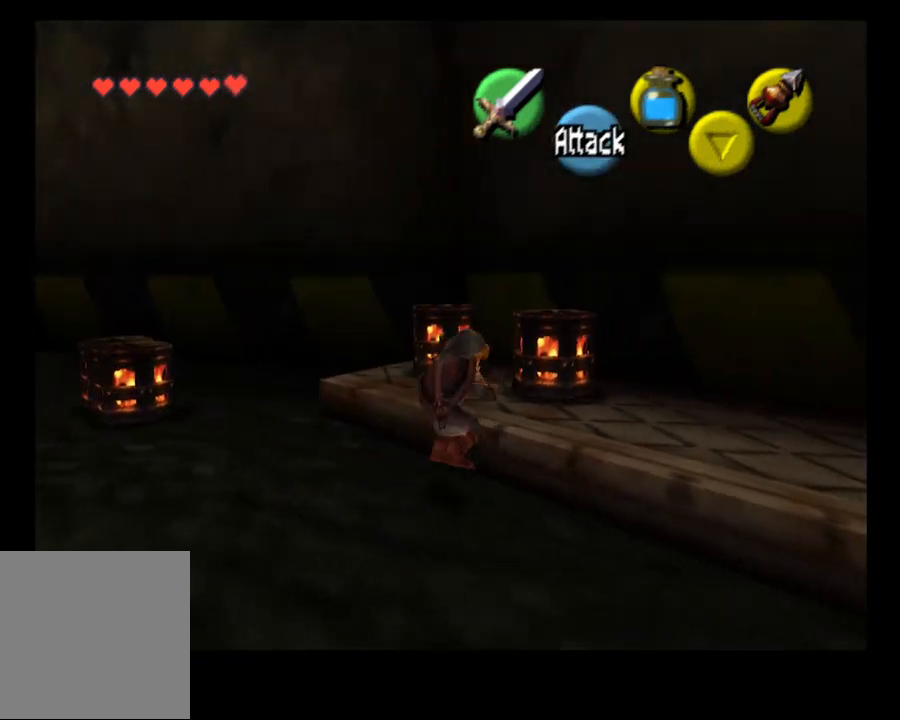
{"buttons": ["CROSS"], "left_stick": "center", "right_stick": "center", "events": [[433, "CROSS", "down"]]}
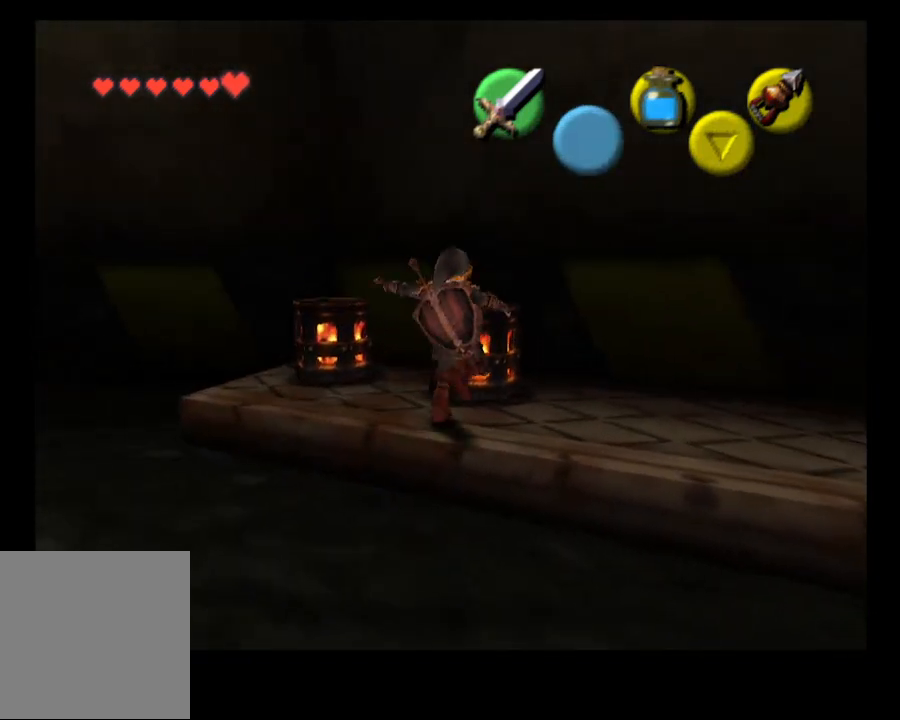
{"buttons": [], "left_stick": "center", "right_stick": "center", "events": [[33, "CROSS", "up"], [133, "CROSS", "down"], [233, "CROSS", "up"]]}
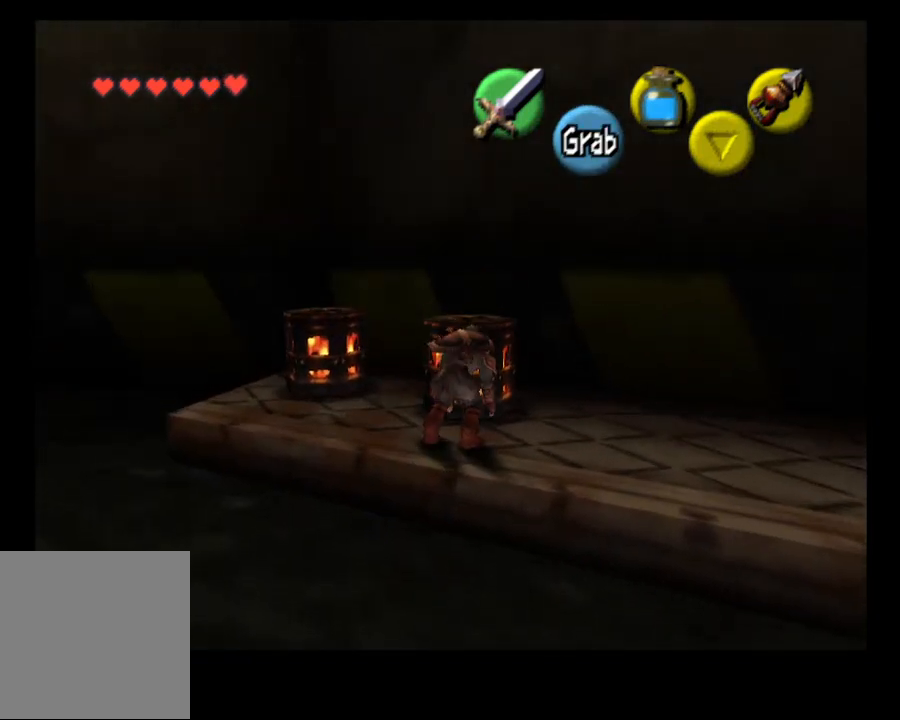
{"buttons": [], "left_stick": "down-left", "right_stick": "center", "events": [[200, "left_stick", "down-left"]]}
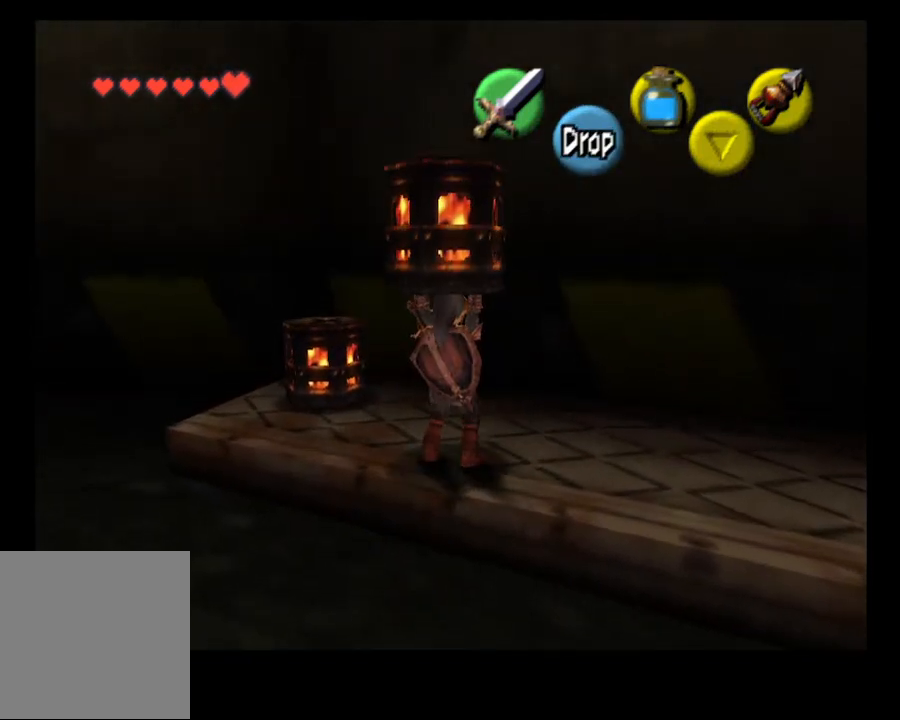
{"buttons": [], "left_stick": "left", "right_stick": "center", "events": [[500, "left_stick", "left"]]}
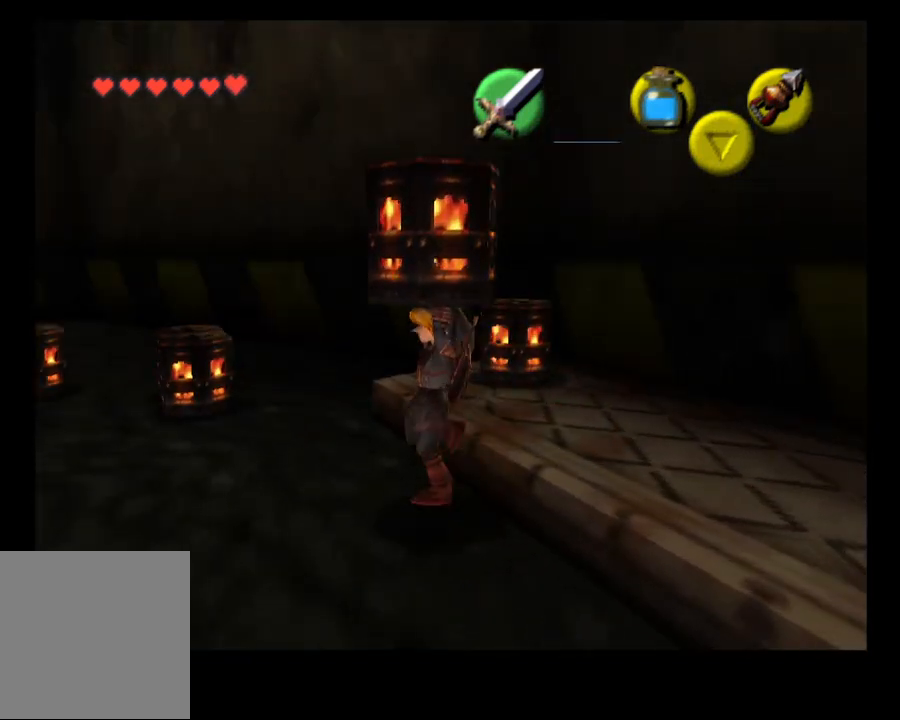
{"buttons": [], "left_stick": "left", "right_stick": "center", "events": []}
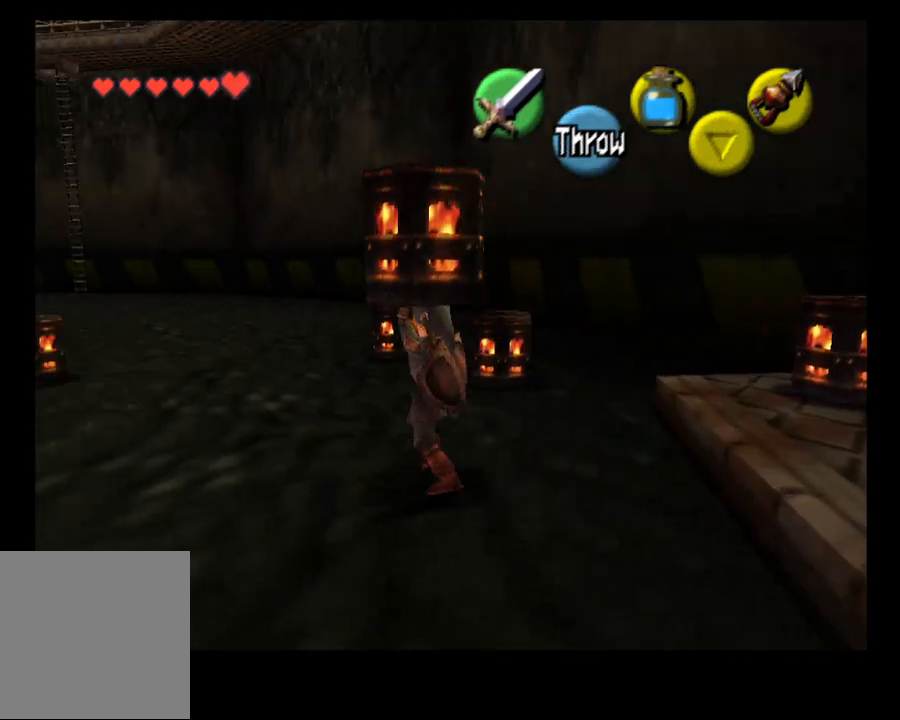
{"buttons": ["CROSS"], "left_stick": "up-left", "right_stick": "center", "events": [[100, "left_stick", "up-left"], [433, "CROSS", "down"]]}
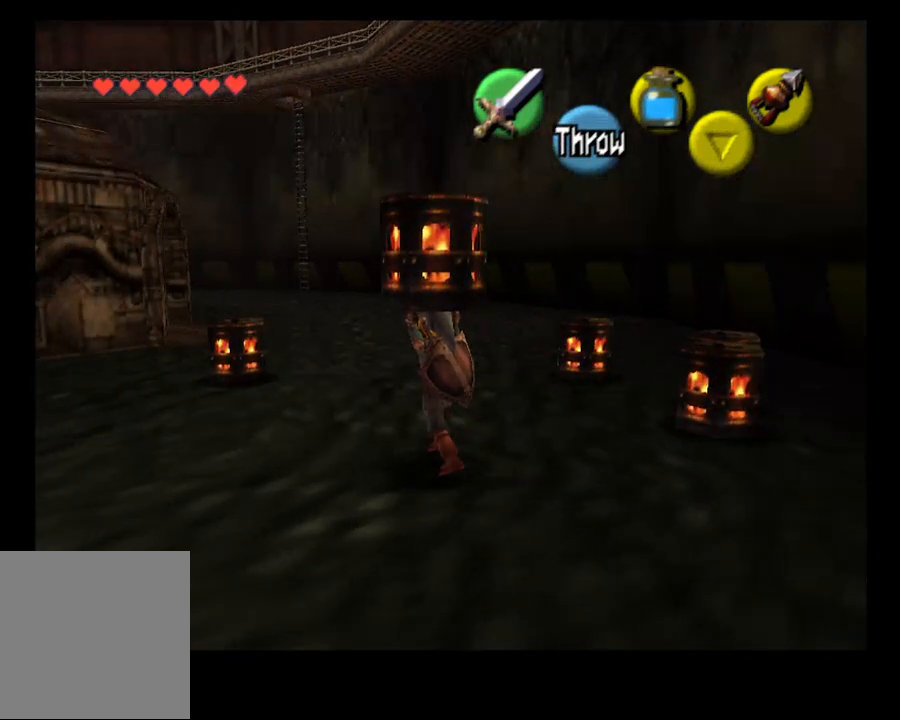
{"buttons": [], "left_stick": "down-right", "right_stick": "center", "events": [[67, "CROSS", "up"], [67, "left_stick", "center"], [300, "left_stick", "down-right"]]}
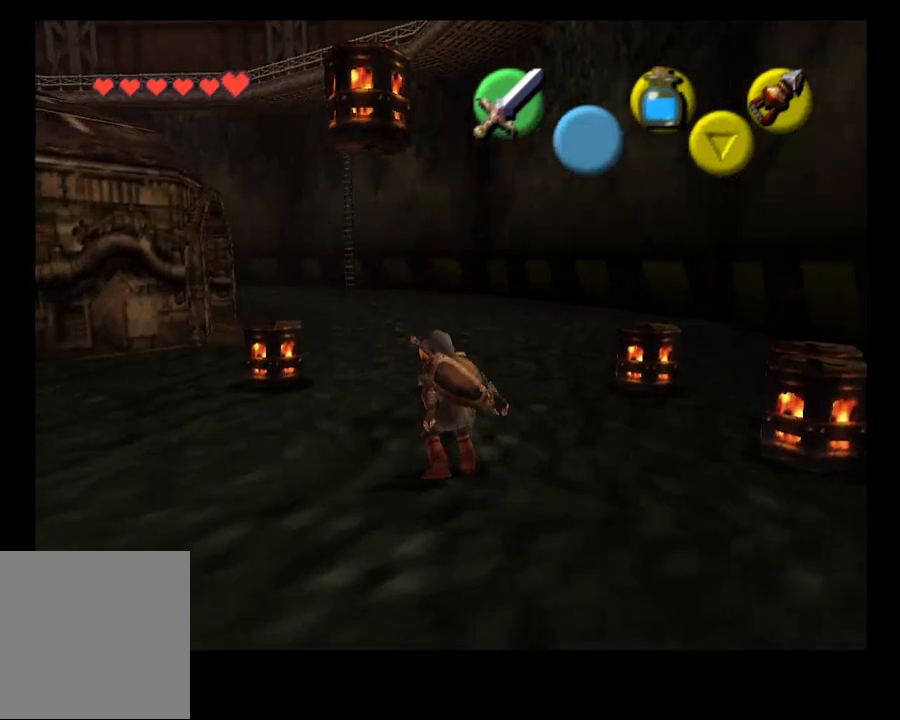
{"buttons": [], "left_stick": "down-right", "right_stick": "center", "events": []}
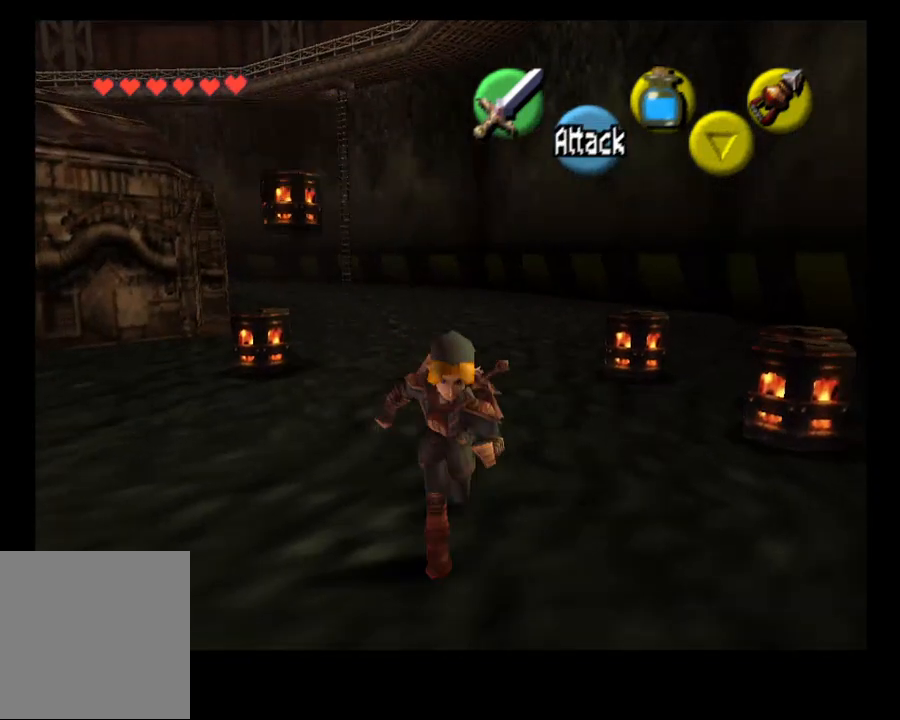
{"buttons": [], "left_stick": "down-right", "right_stick": "center", "events": []}
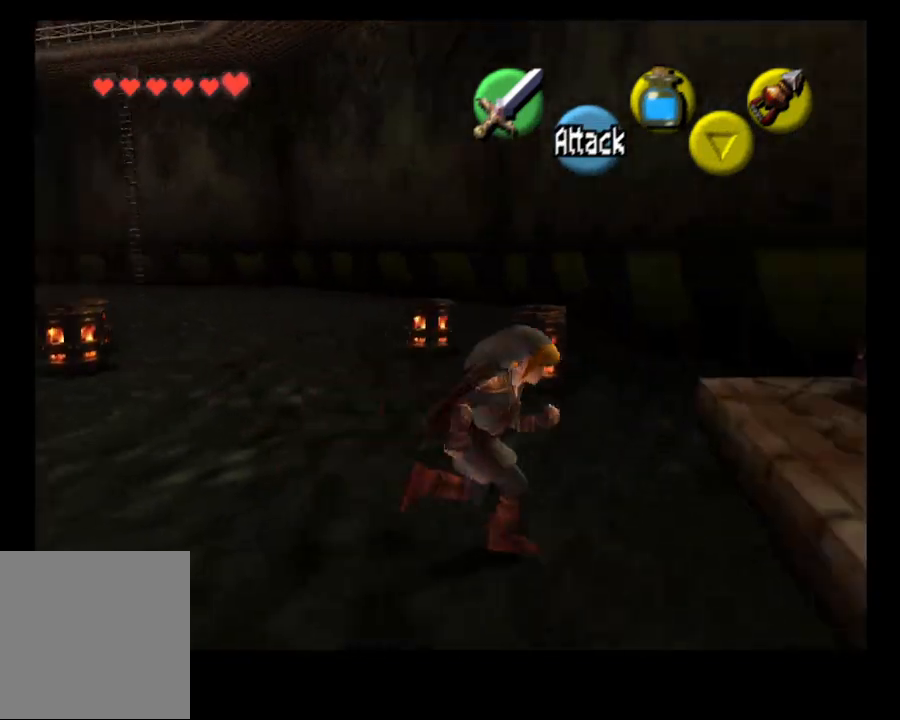
{"buttons": [], "left_stick": "up", "right_stick": "center", "events": [[33, "left_stick", "right"], [333, "left_stick", "up-right"], [500, "left_stick", "up"]]}
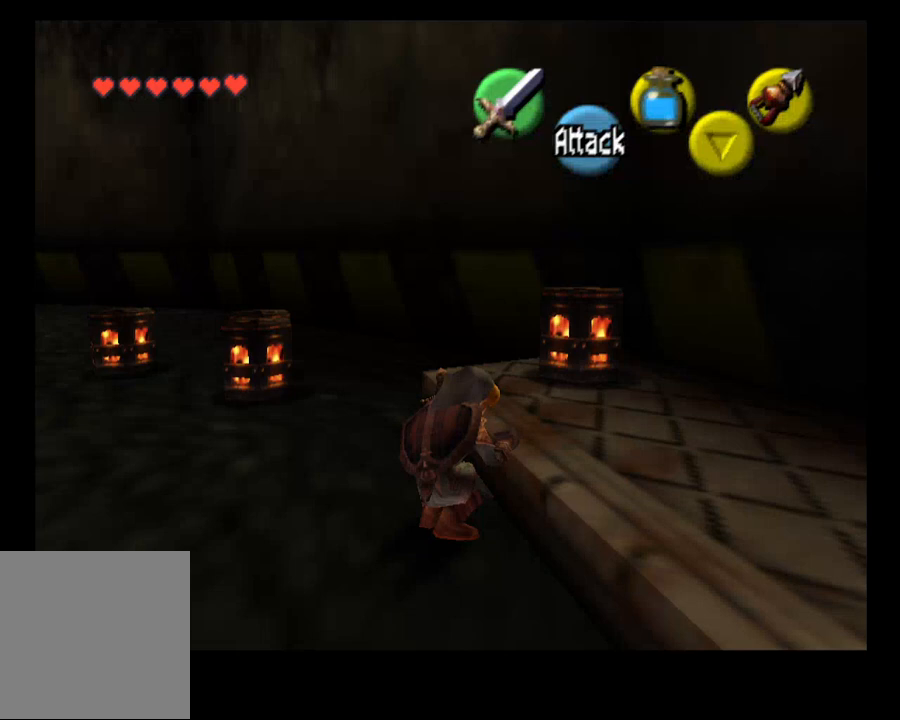
{"buttons": [], "left_stick": "up", "right_stick": "center", "events": [[233, "left_stick", "center"], [467, "left_stick", "up"]]}